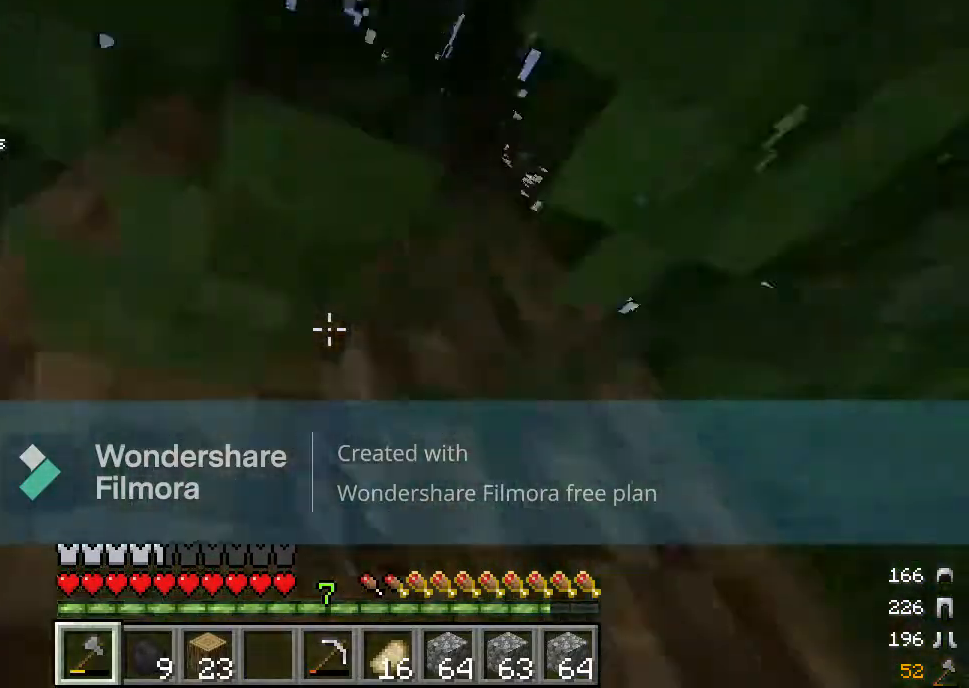
Gameplay with keyboard and mouse; each line is a JSON object with the keys and mouse buttons held at the frame after it. "events" lists presses ("down") and releases ("up") of "a", "d", "s", "w", "mouse_left" and "mouse_right" between this image and that frame as [ms after this image, input, new state], when the widget could be followed in between. "mouse_left", "mouse_right" = the "left", "right" buttons of the "mouse" list. No other keys are recorded. Fast repeated clicks can show as one long hold. Mouse movement is not recorded.
{"keys": [], "mouse": ["left"], "events": [[183, "w", "up"]]}
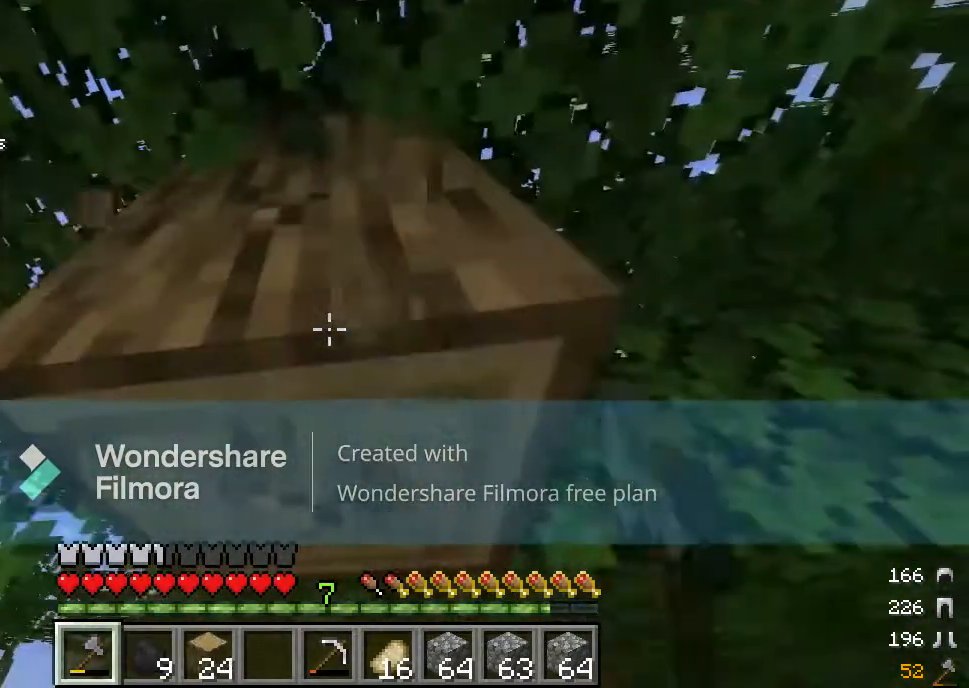
{"keys": [], "mouse": ["left"], "events": []}
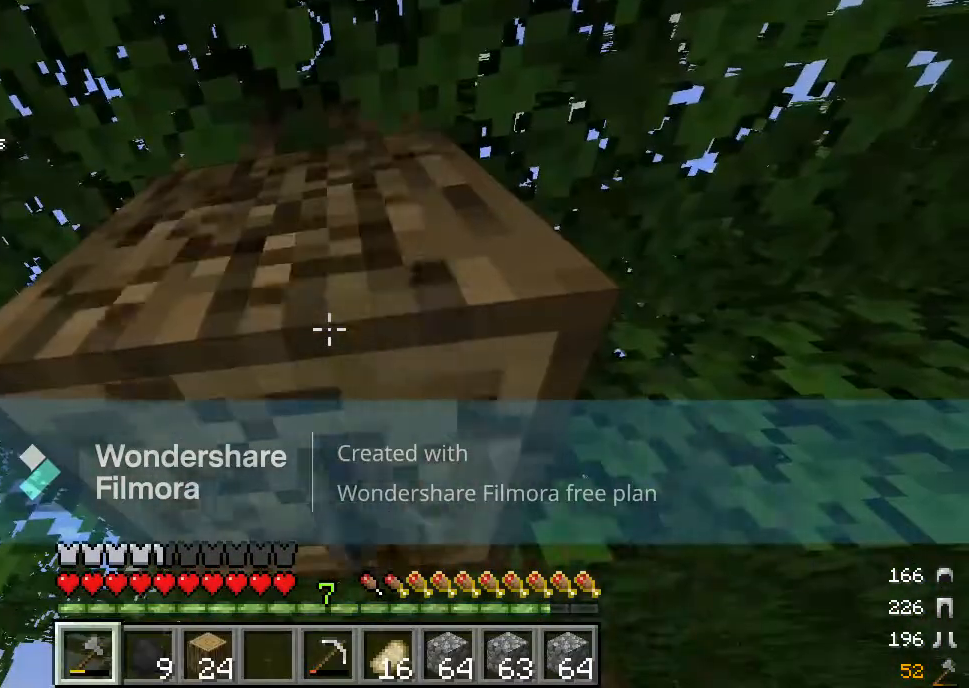
{"keys": ["d", "w"], "mouse": ["left"], "events": [[167, "w", "down"], [317, "d", "down"]]}
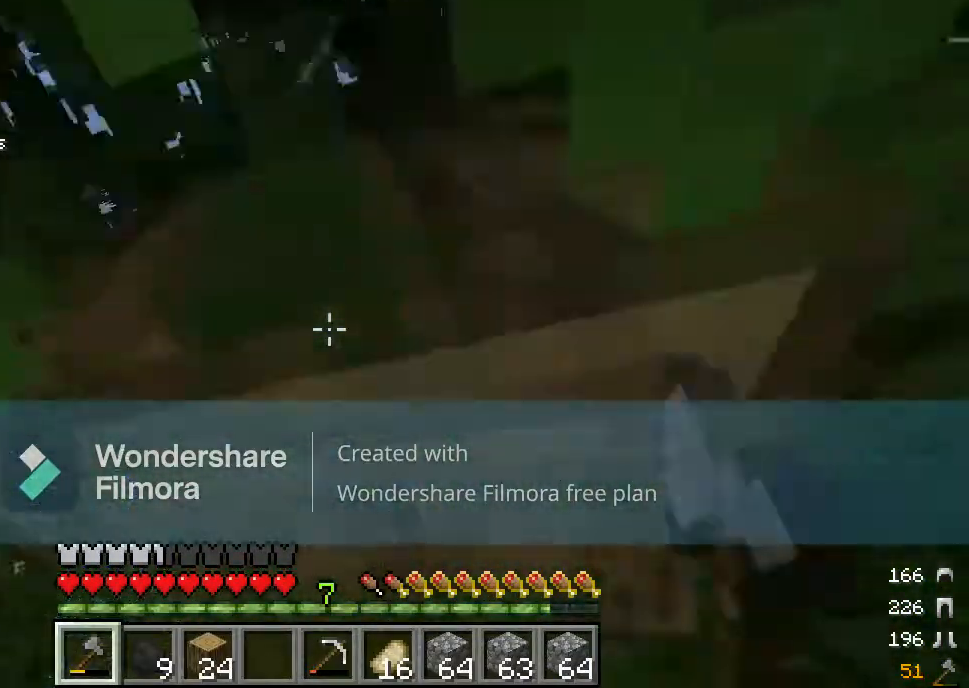
{"keys": [], "mouse": ["left"]}
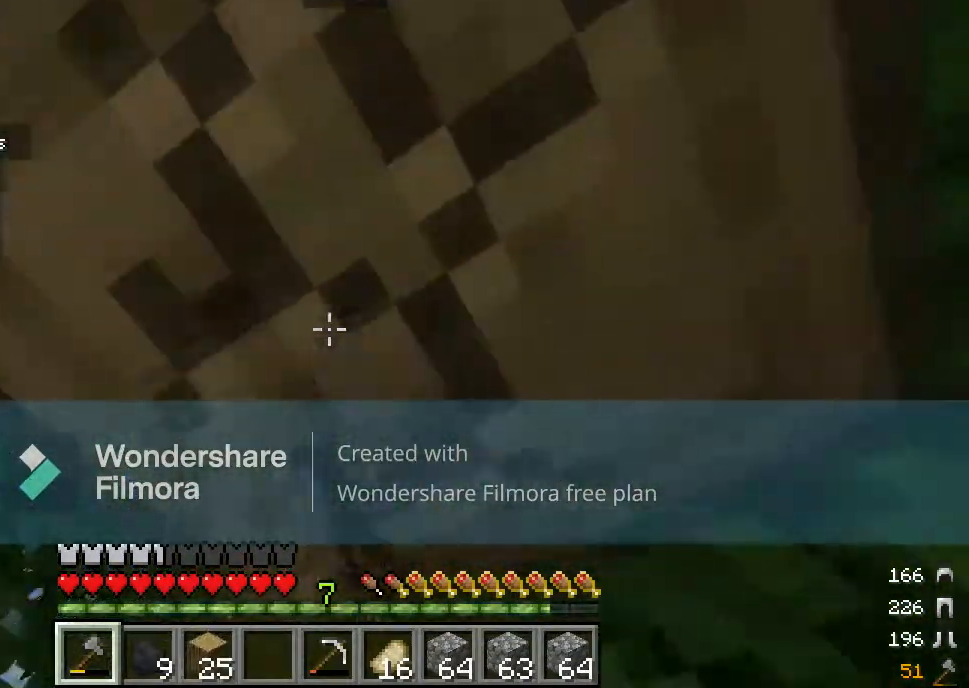
{"keys": [], "mouse": ["left"], "events": []}
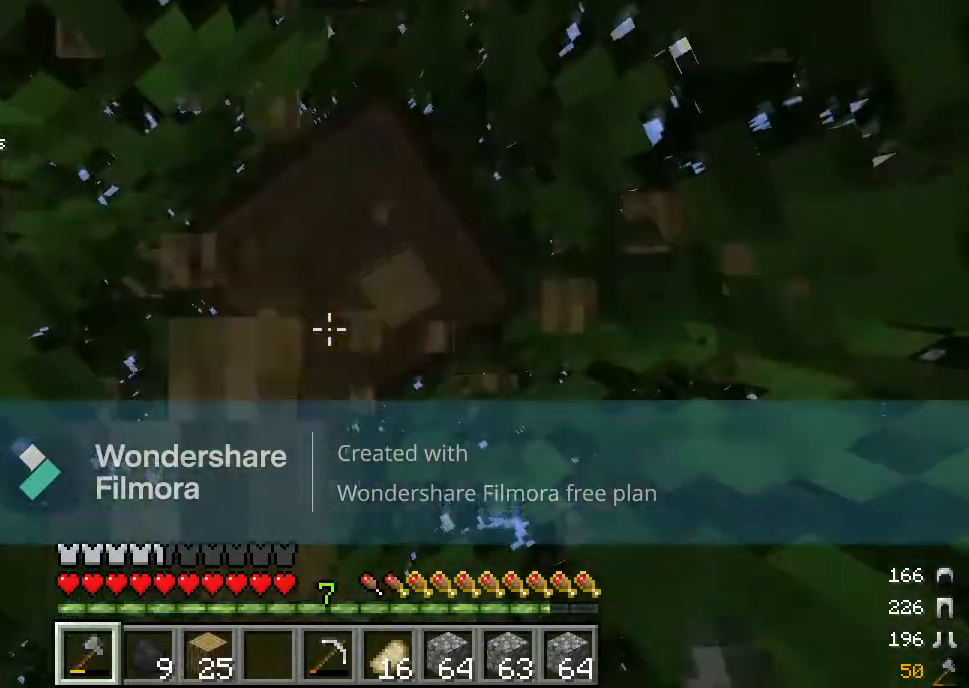
{"keys": [], "mouse": ["left"], "events": []}
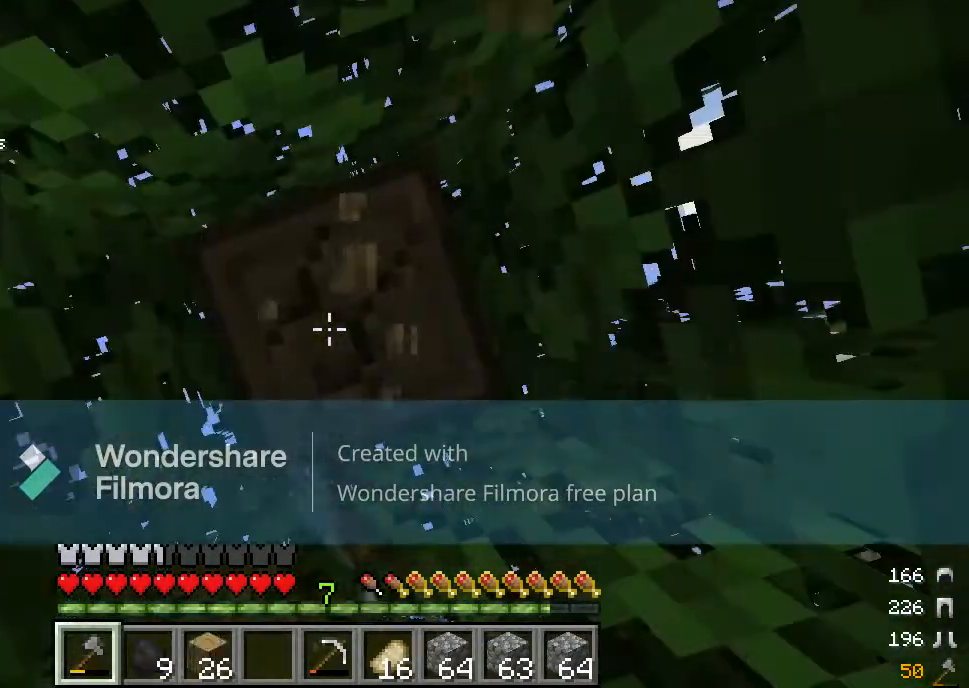
{"keys": [], "mouse": ["left"], "events": []}
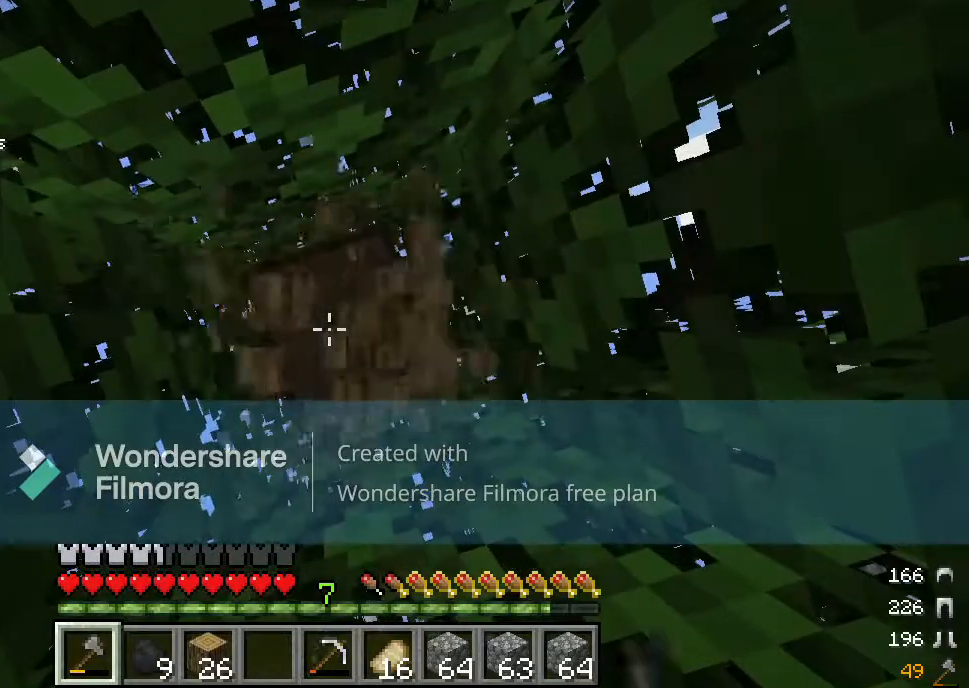
{"keys": [], "mouse": ["left"], "events": []}
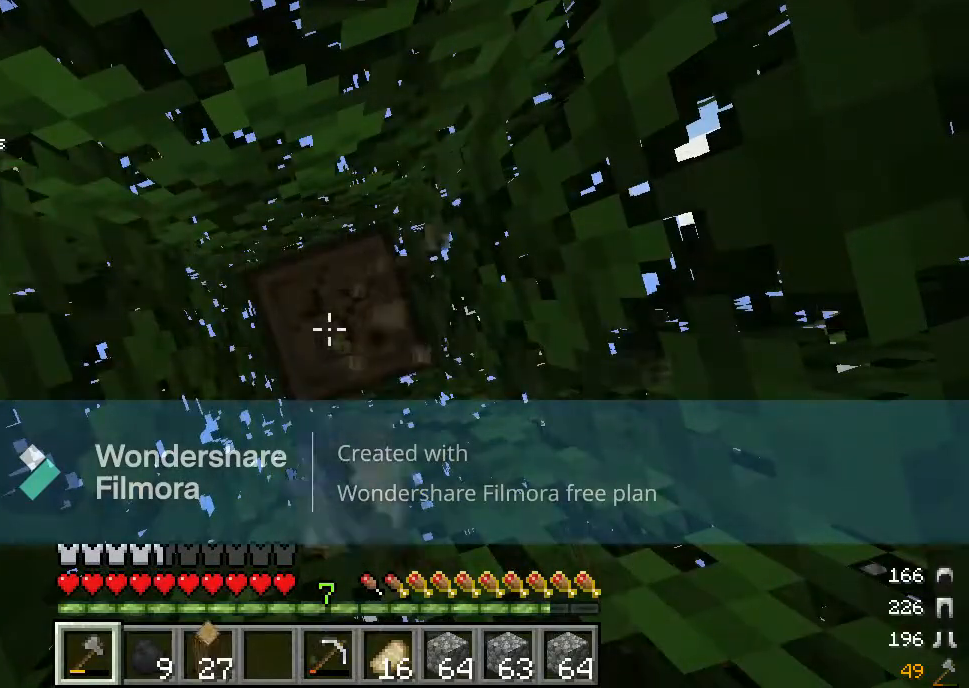
{"keys": [], "mouse": ["left"], "events": []}
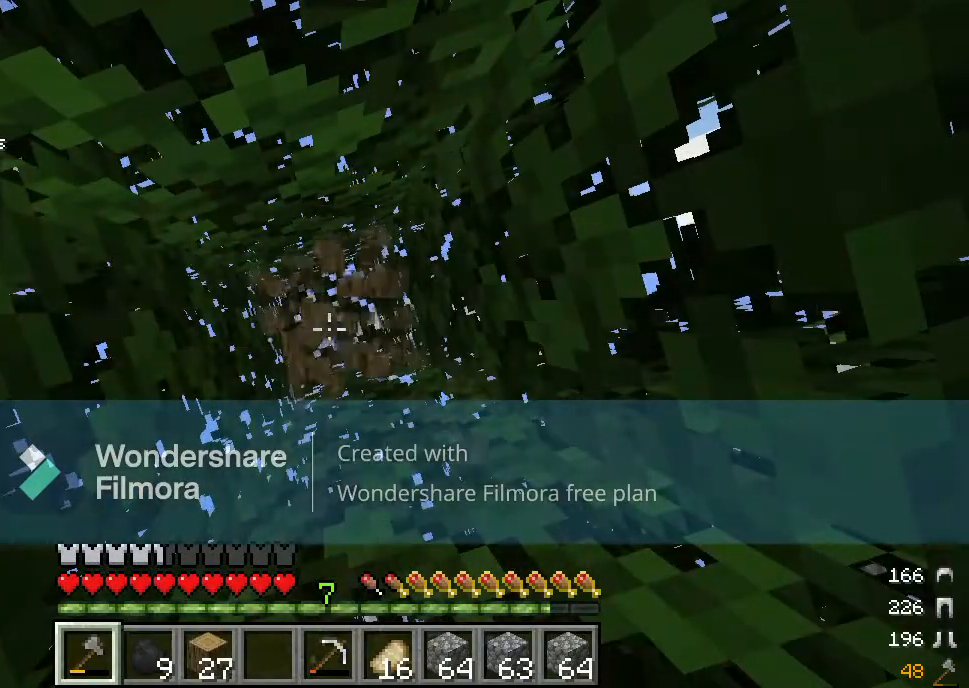
{"keys": [], "mouse": [], "events": [[167, "mouse_left", "up"]]}
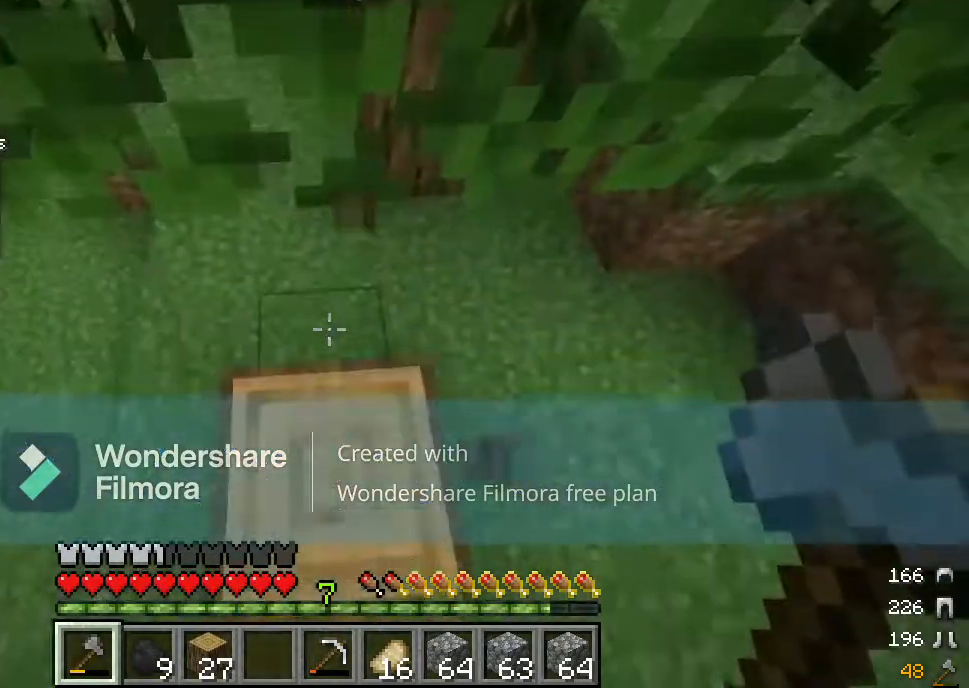
{"keys": [], "mouse": ["left"], "events": [[217, "mouse_left", "down"]]}
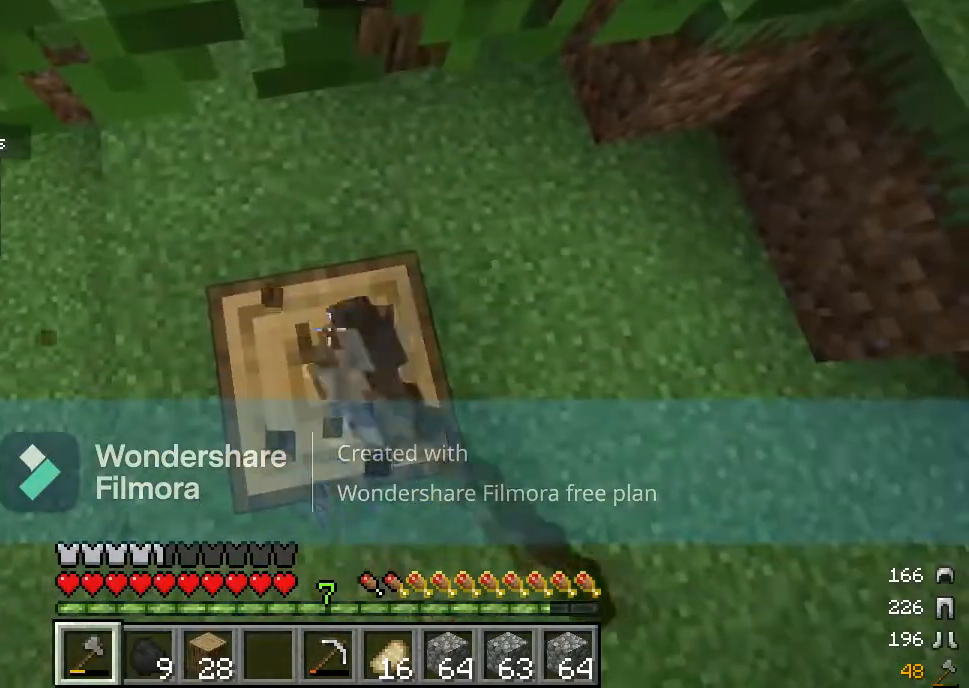
{"keys": [], "mouse": ["left"], "events": []}
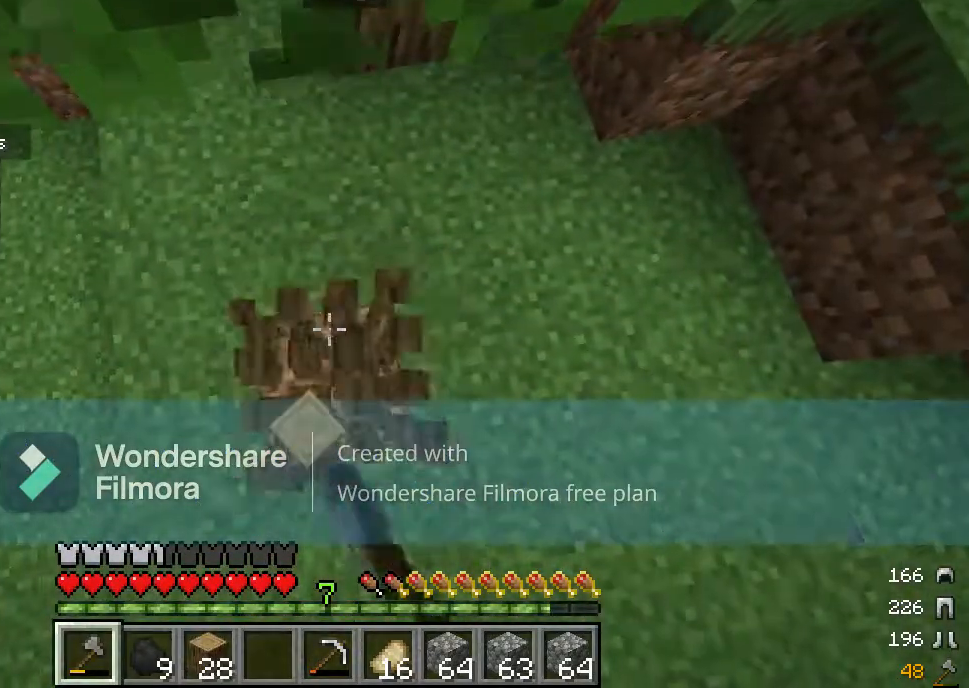
{"keys": ["w"], "mouse": [], "events": [[167, "mouse_left", "up"], [433, "w", "down"]]}
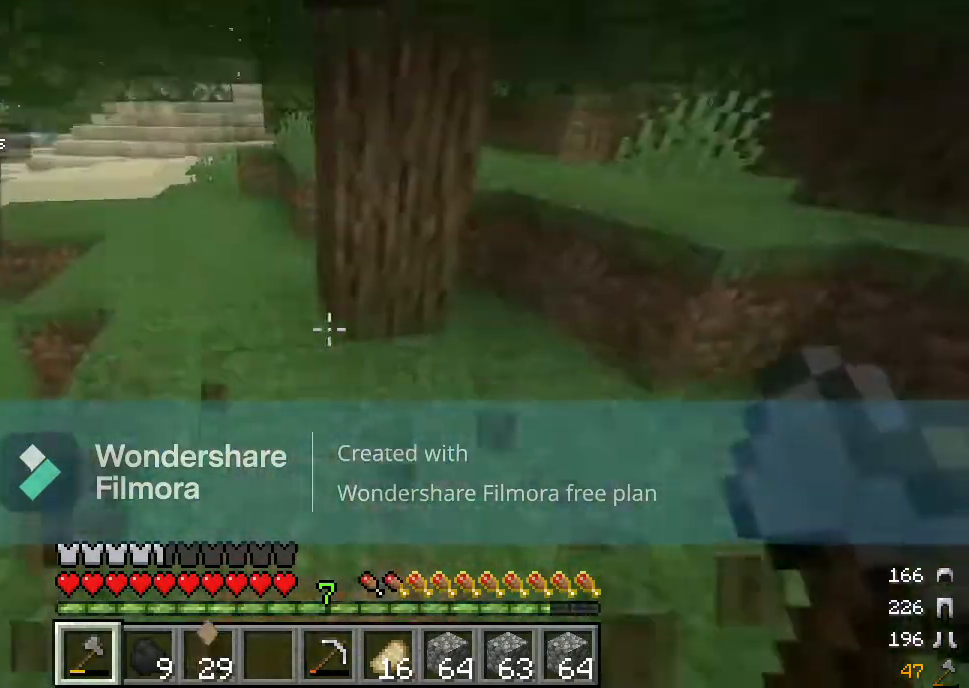
{"keys": [], "mouse": ["left"], "events": [[133, "d", "down"], [283, "mouse_left", "down"], [317, "d", "up"], [333, "w", "up"]]}
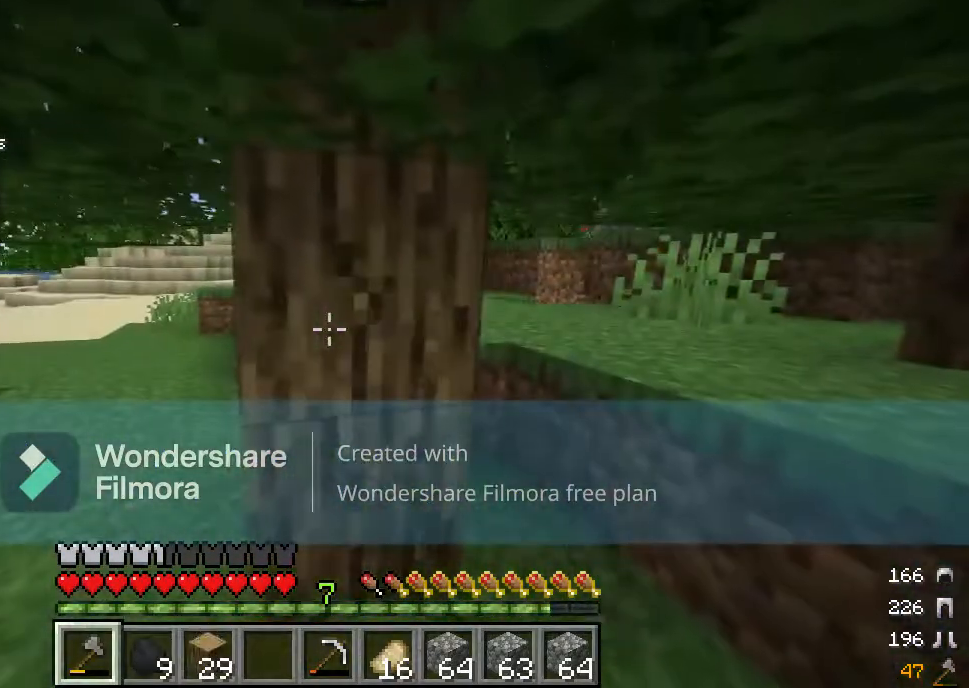
{"keys": [], "mouse": ["left"], "events": []}
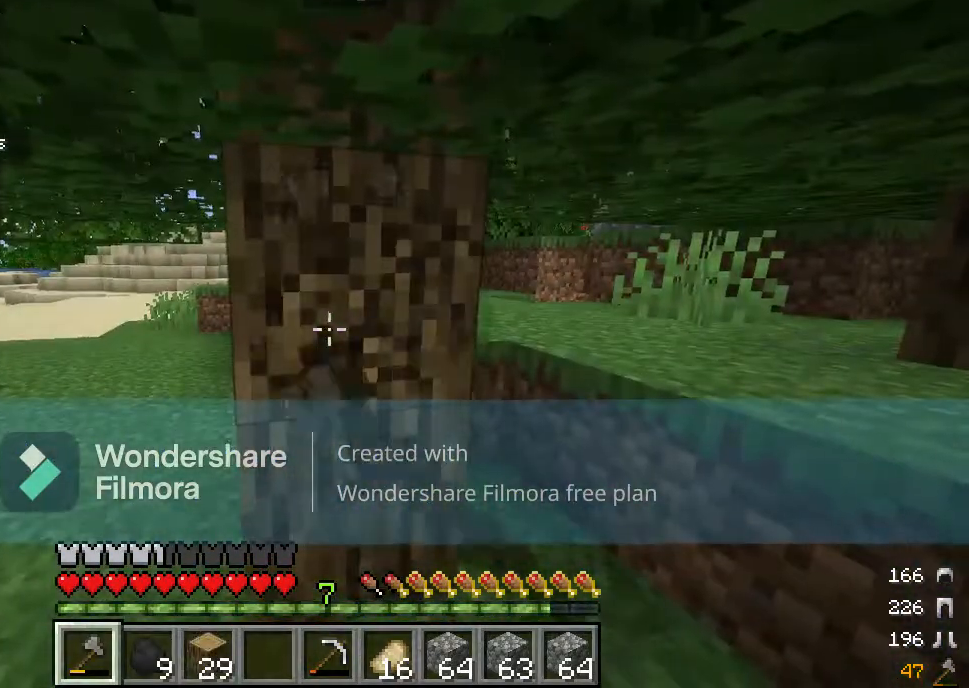
{"keys": [], "mouse": ["left"], "events": []}
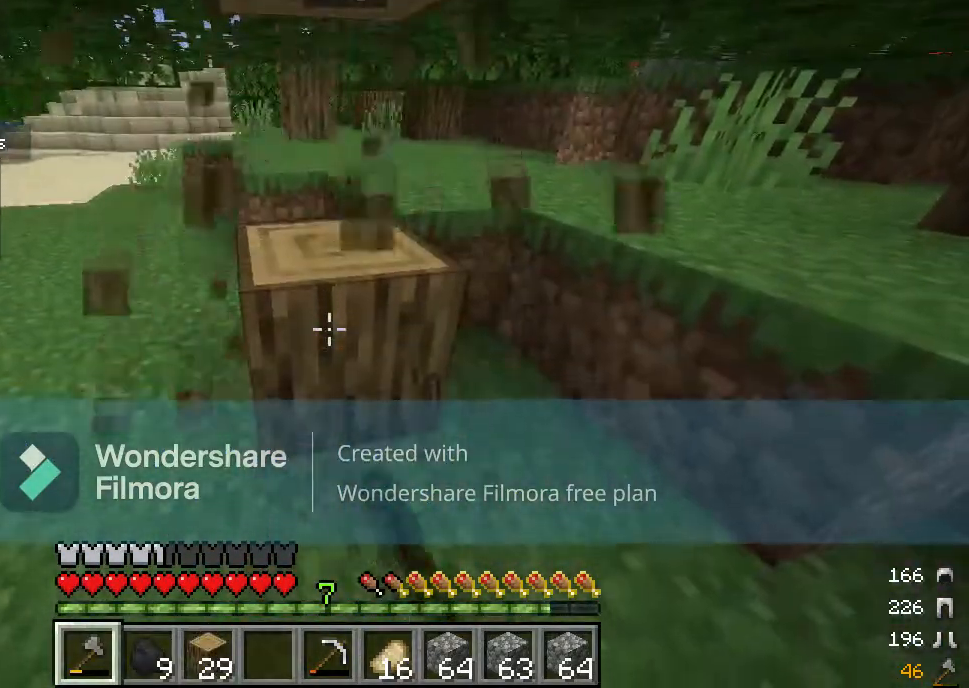
{"keys": [], "mouse": ["left"], "events": []}
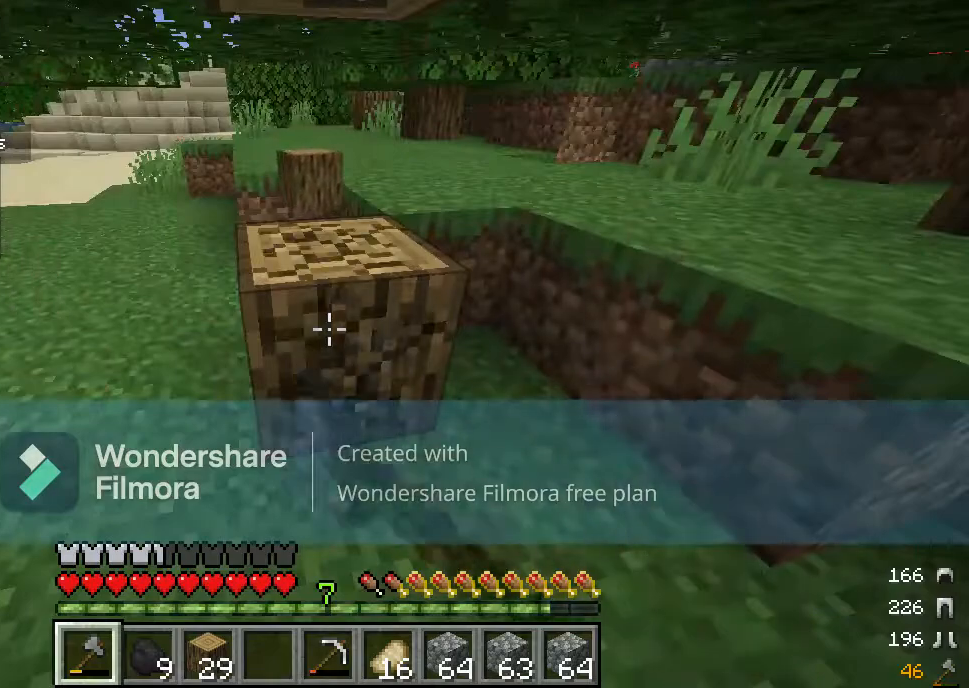
{"keys": ["w"], "mouse": ["left"], "events": [[267, "w", "down"]]}
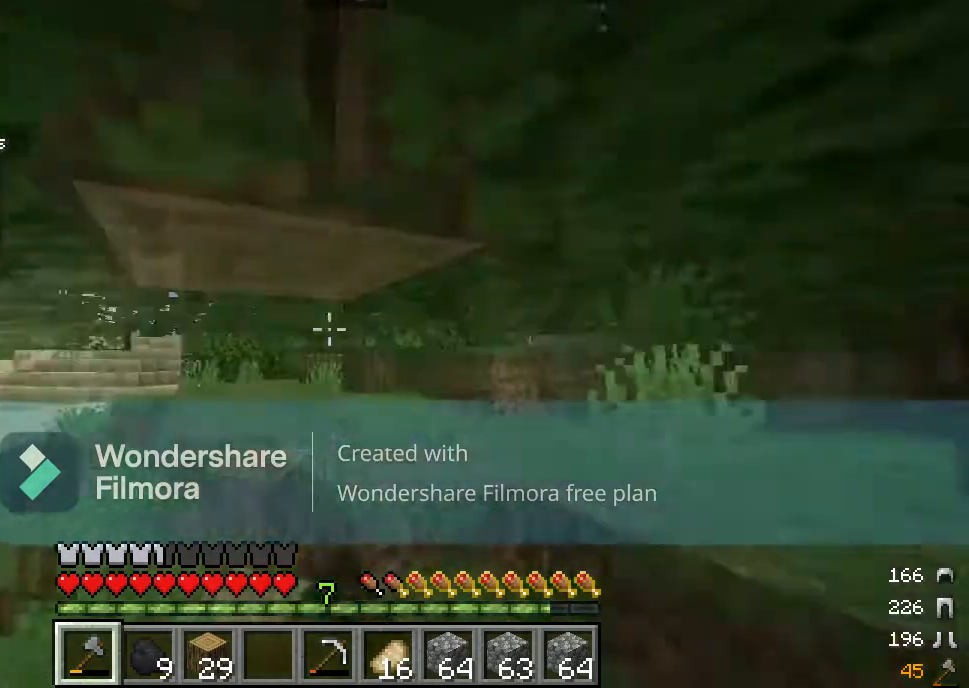
{"keys": [], "mouse": ["left"], "events": [[250, "w", "up"]]}
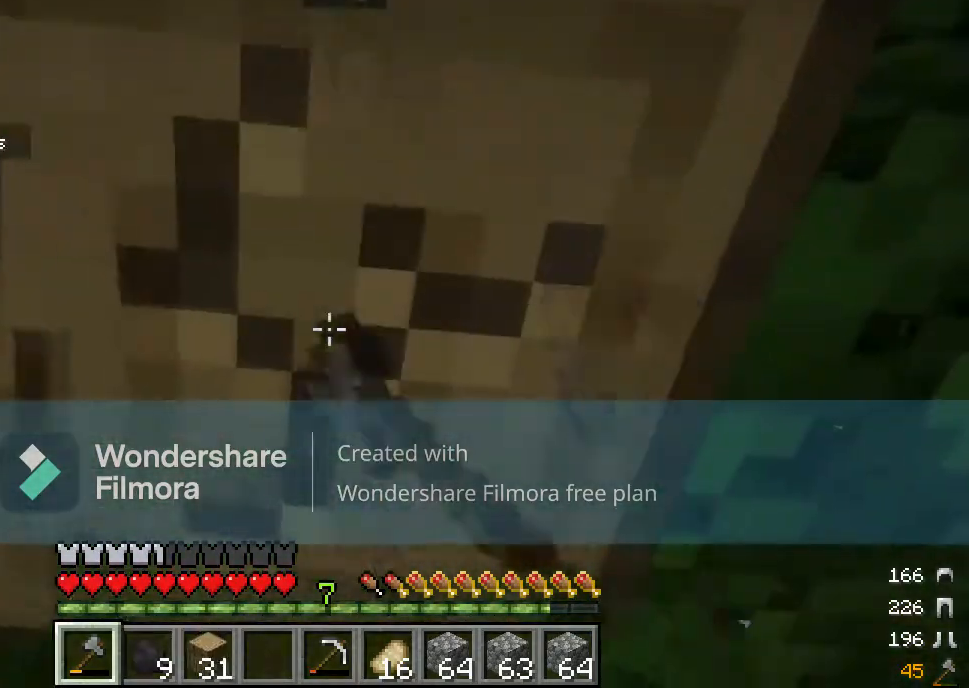
{"keys": ["w"], "mouse": ["left"], "events": [[483, "w", "down"]]}
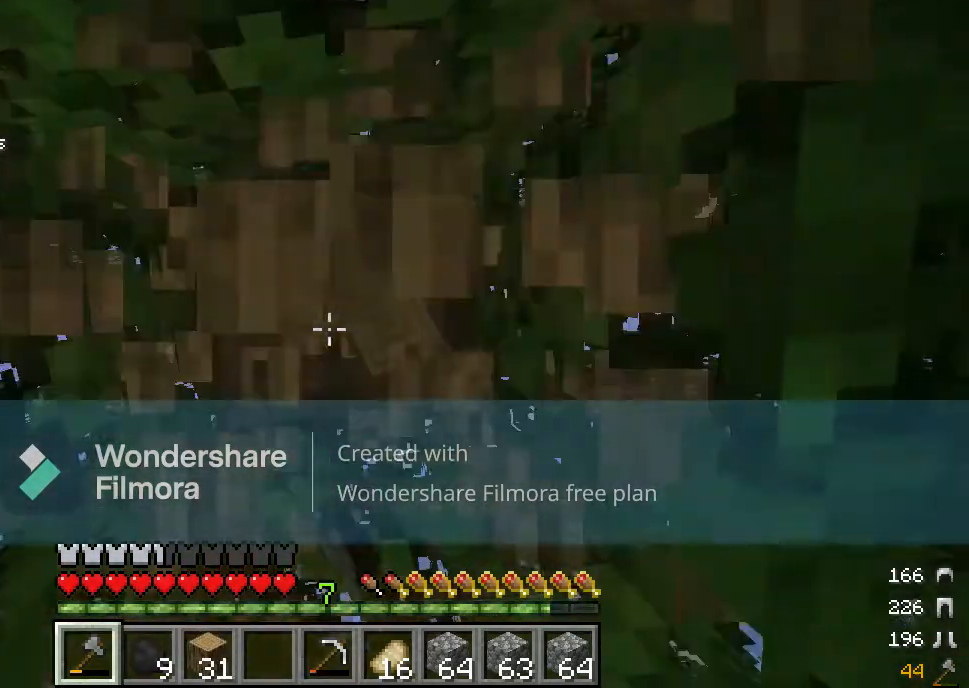
{"keys": [], "mouse": ["left"], "events": [[100, "w", "up"]]}
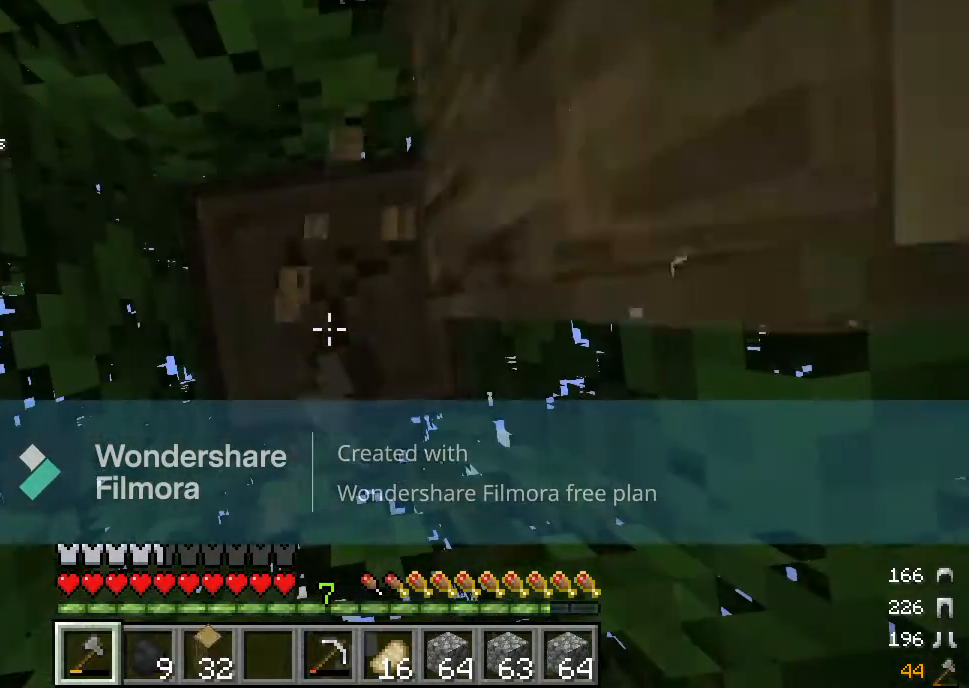
{"keys": [], "mouse": ["left"], "events": []}
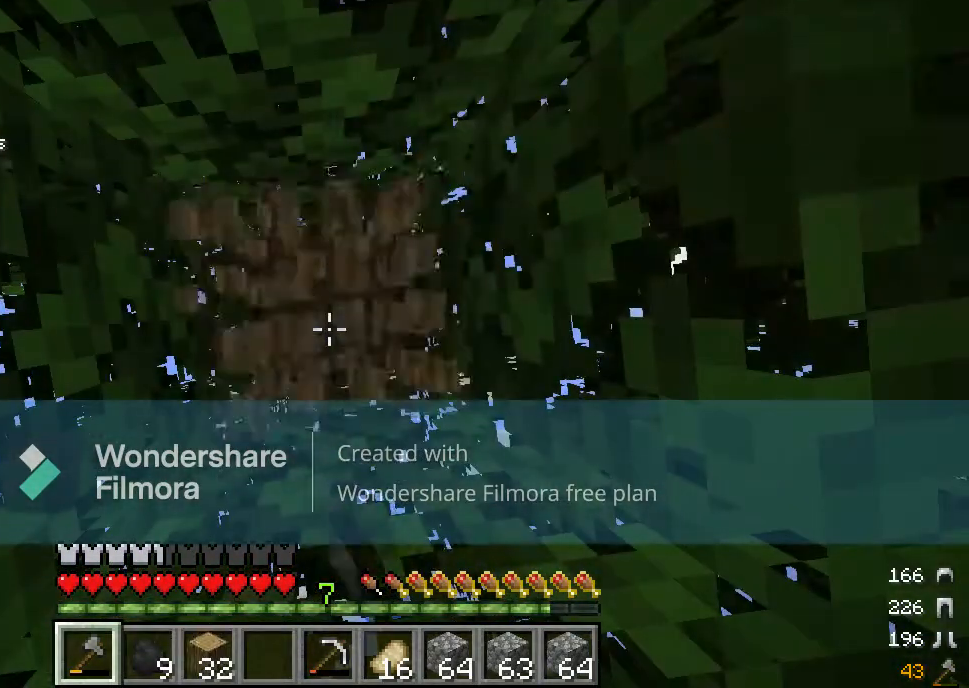
{"keys": [], "mouse": ["left"], "events": []}
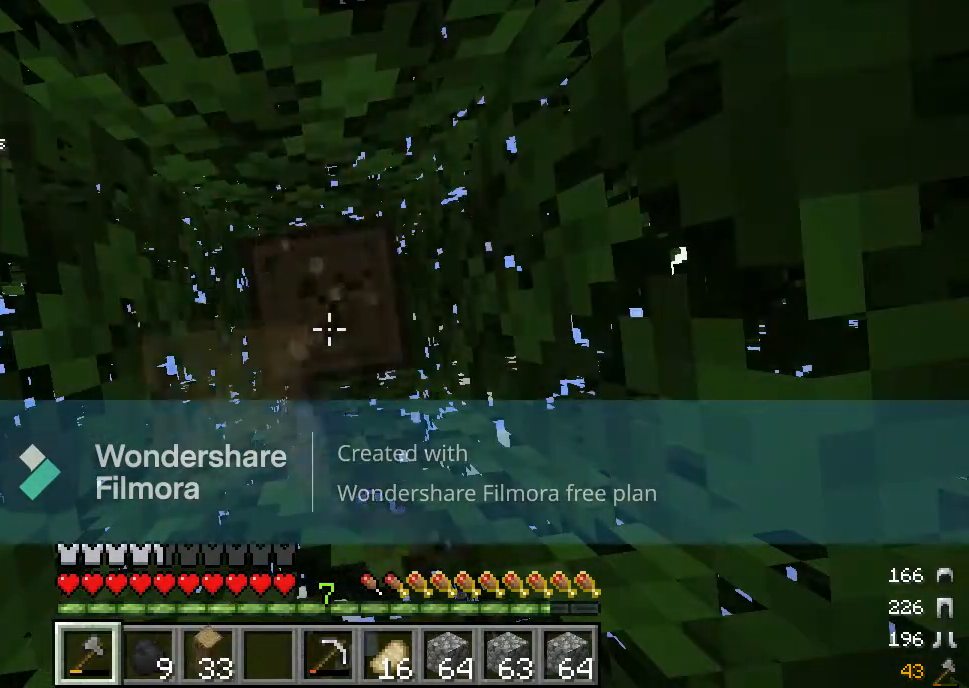
{"keys": [], "mouse": ["left"], "events": []}